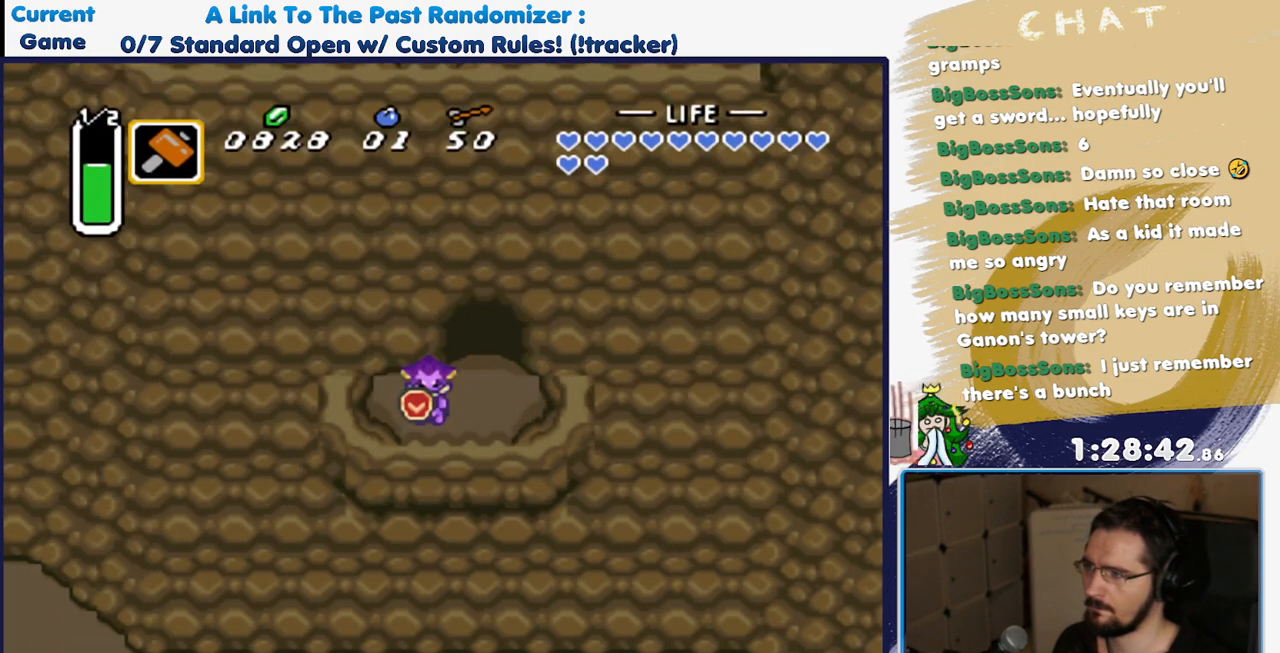
Gameplay with a controller (Nintendo layout); each line is a JSON object with the inputs held at the frame after it. "events" lists button and stick changes between this image and that frame as [ms after this image, input, new state], when the widget could be followed in between. Not read: L3 R3 START.
{"buttons": ["DPAD_UP"], "events": [[167, "DPAD_RIGHT", "up"], [167, "DPAD_UP", "down"]]}
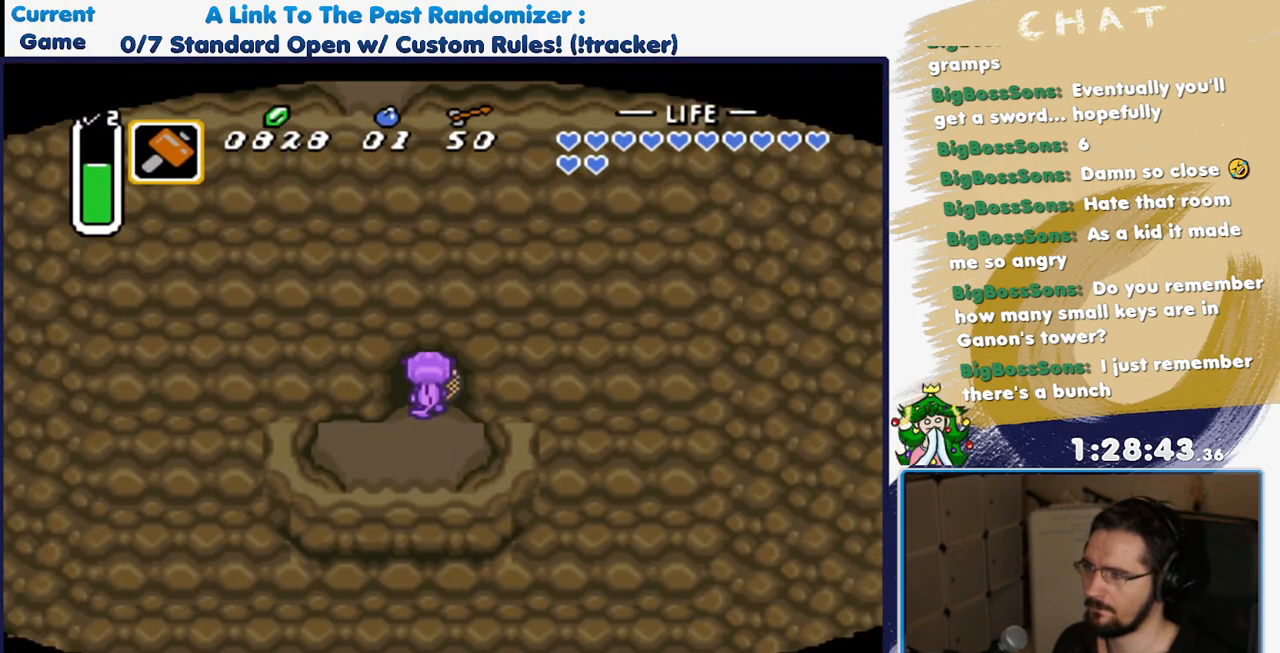
{"buttons": ["DPAD_UP"], "events": []}
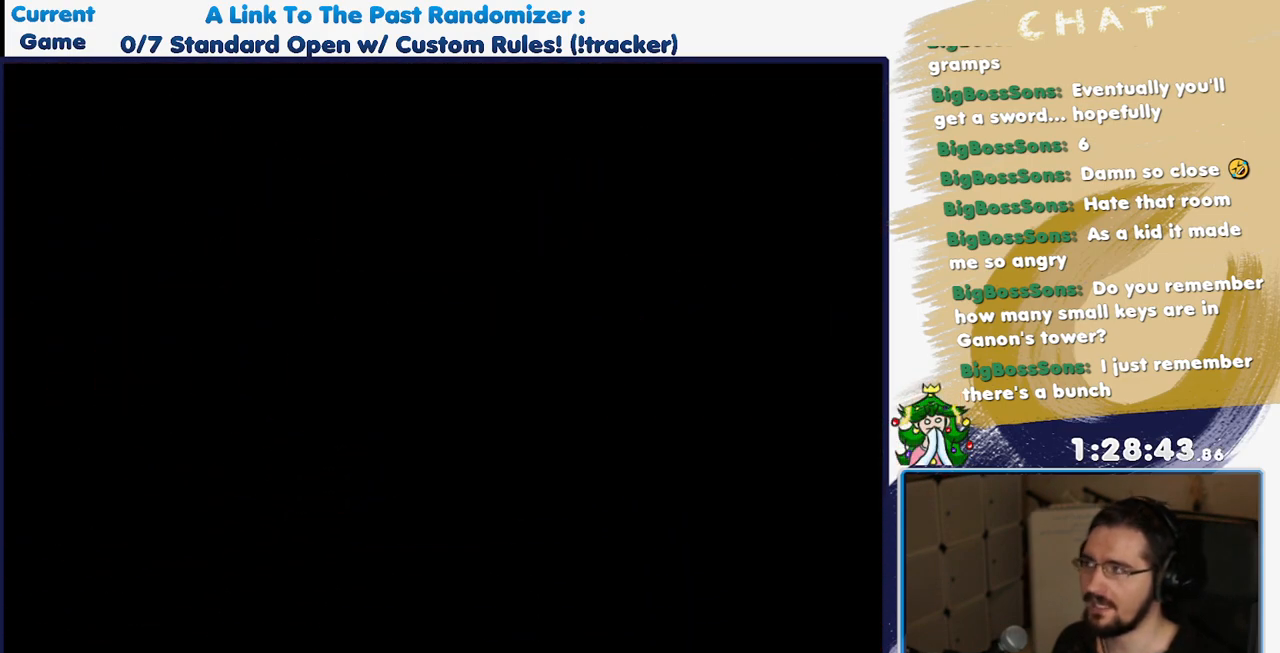
{"buttons": ["DPAD_UP"], "events": []}
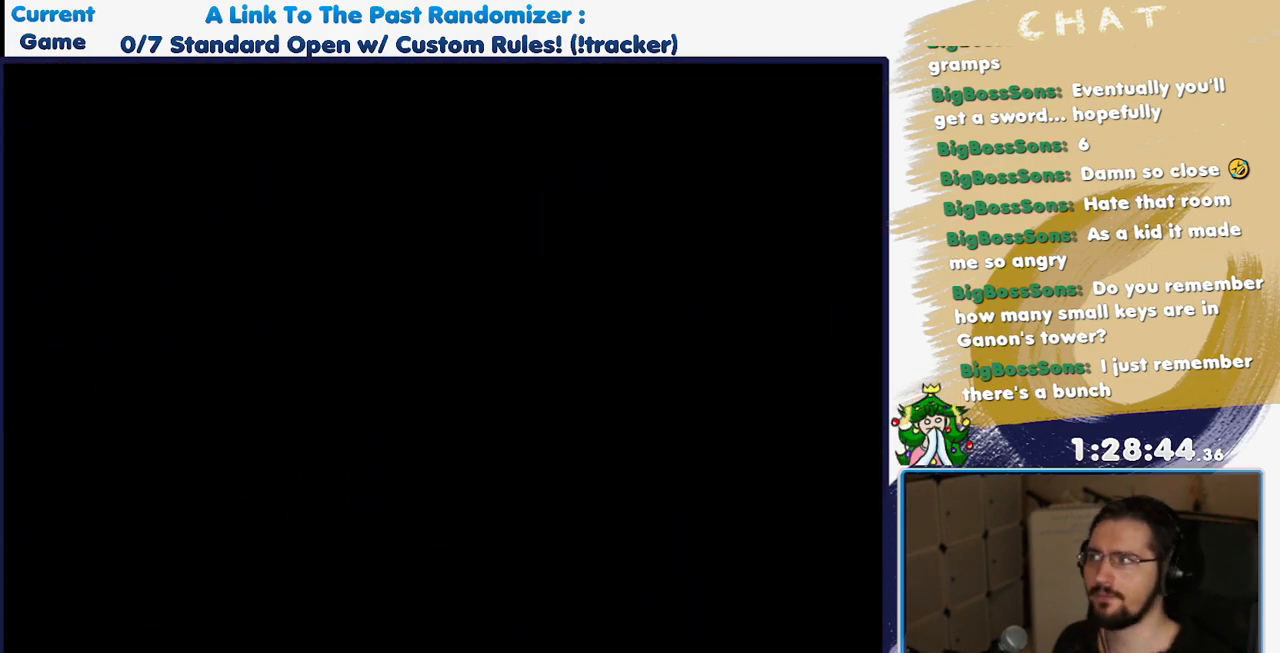
{"buttons": [], "events": [[167, "DPAD_UP", "up"]]}
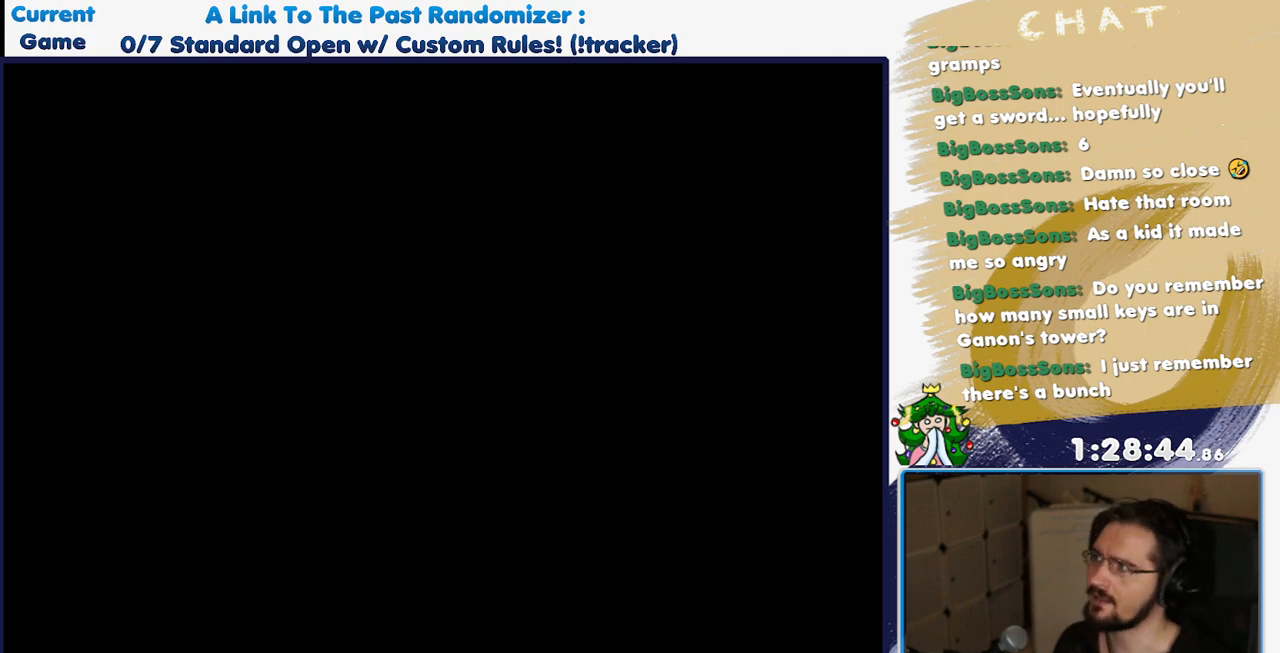
{"buttons": ["DPAD_UP", "DPAD_RIGHT"], "events": [[33, "DPAD_UP", "down"], [67, "DPAD_RIGHT", "down"]]}
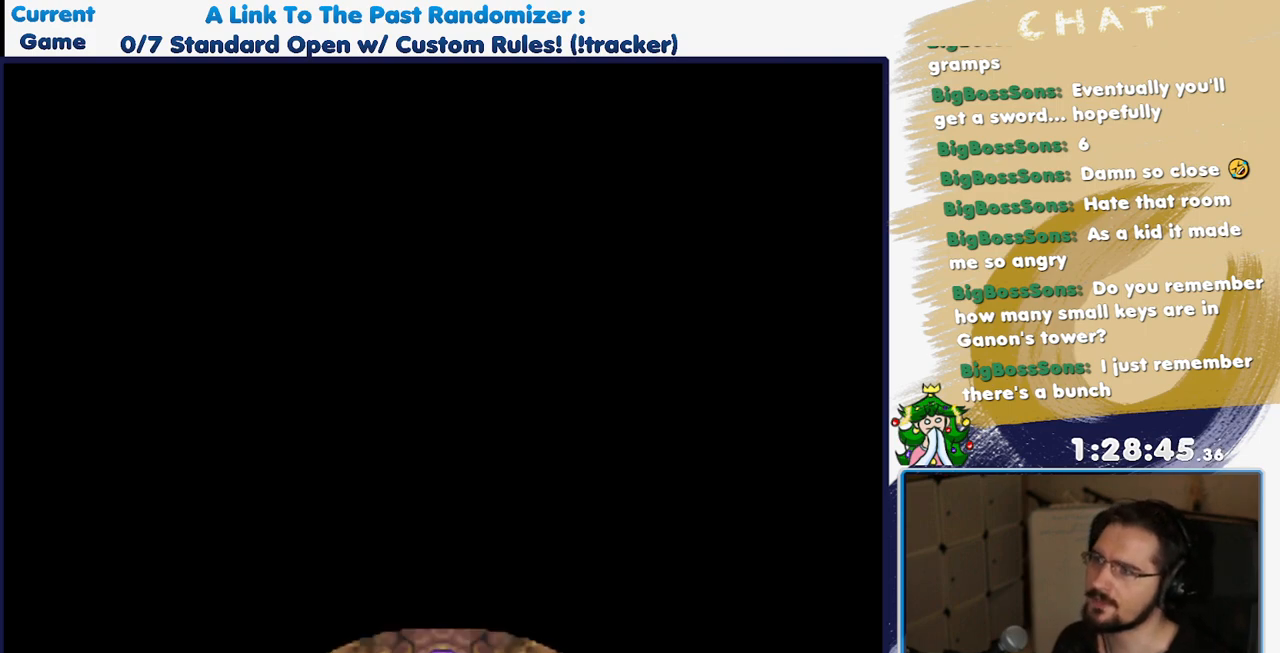
{"buttons": ["DPAD_UP", "DPAD_RIGHT"], "events": []}
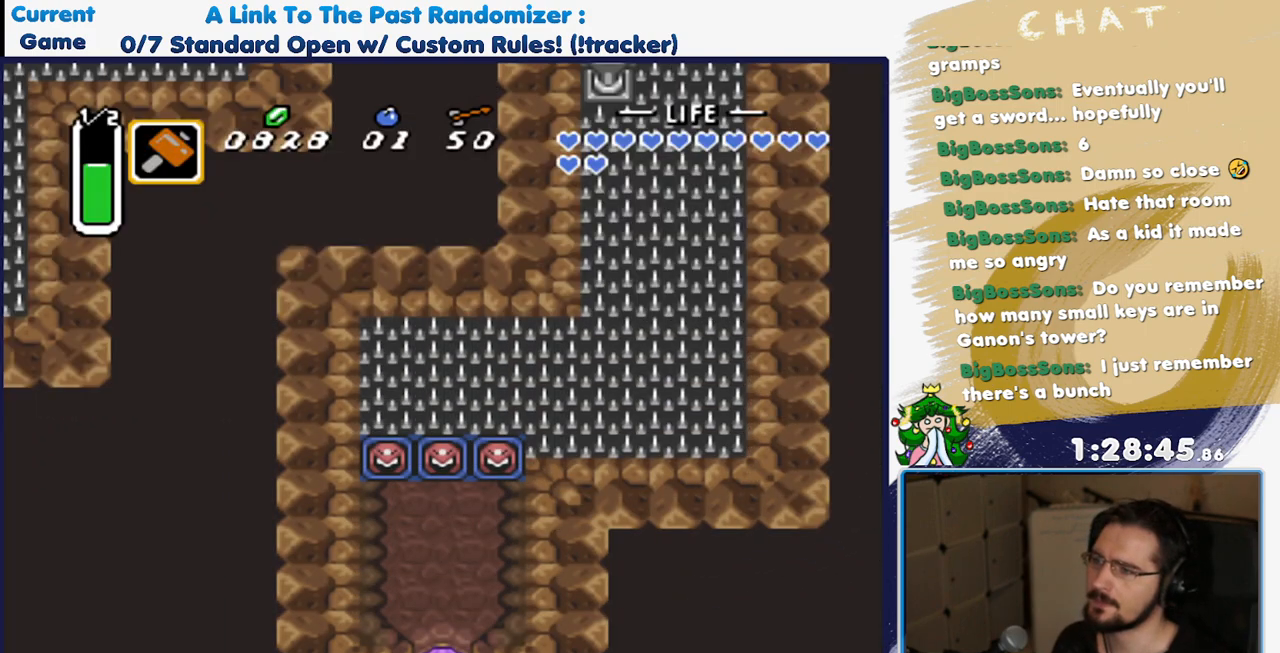
{"buttons": ["DPAD_UP", "DPAD_RIGHT"], "events": []}
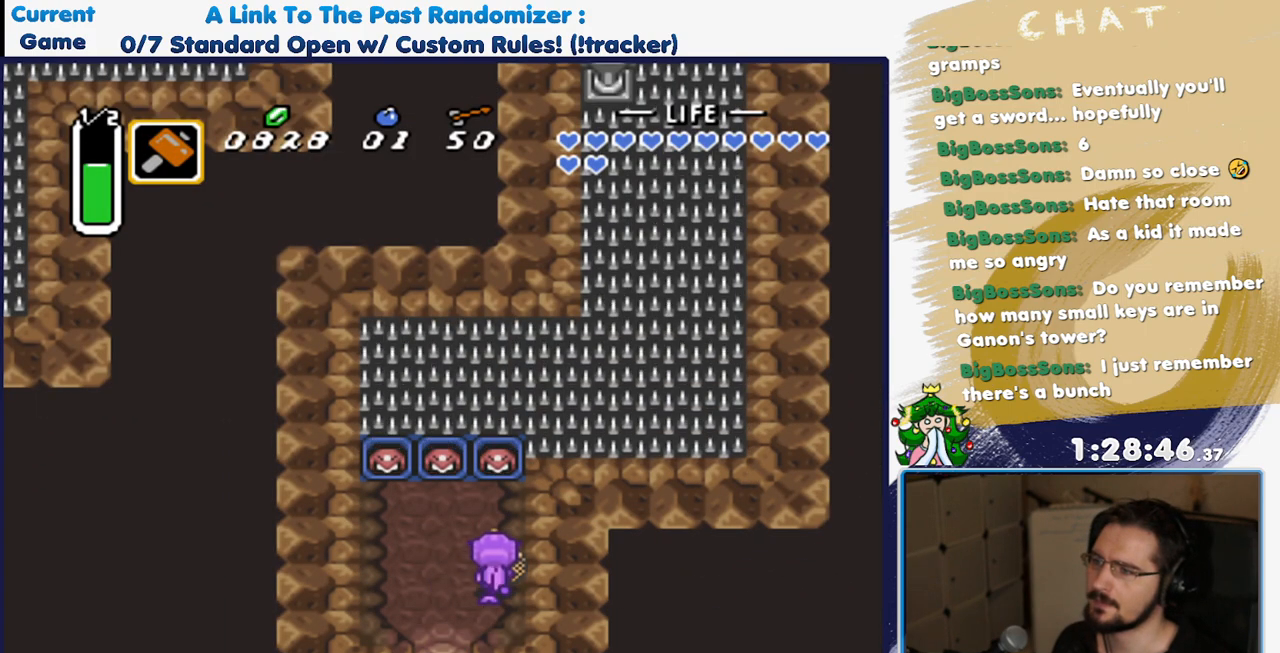
{"buttons": ["DPAD_UP"], "events": [[150, "DPAD_RIGHT", "up"], [350, "Y", "down"], [467, "Y", "up"]]}
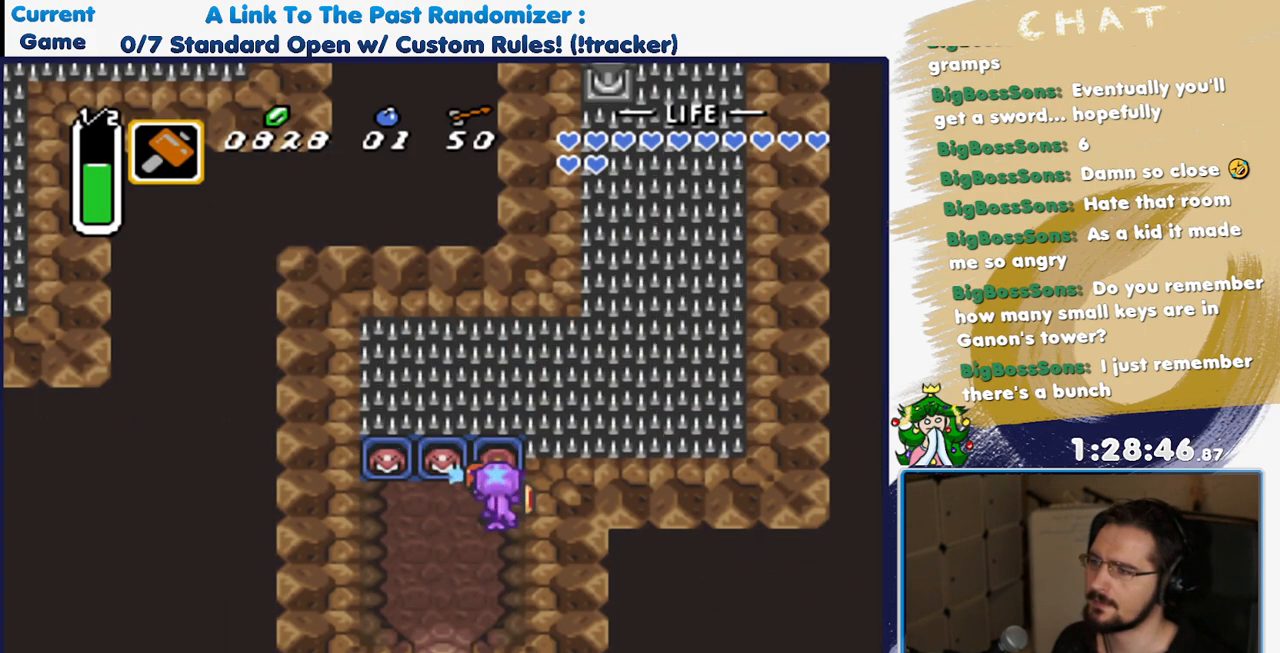
{"buttons": ["DPAD_UP", "DPAD_RIGHT"], "events": [[283, "DPAD_RIGHT", "down"]]}
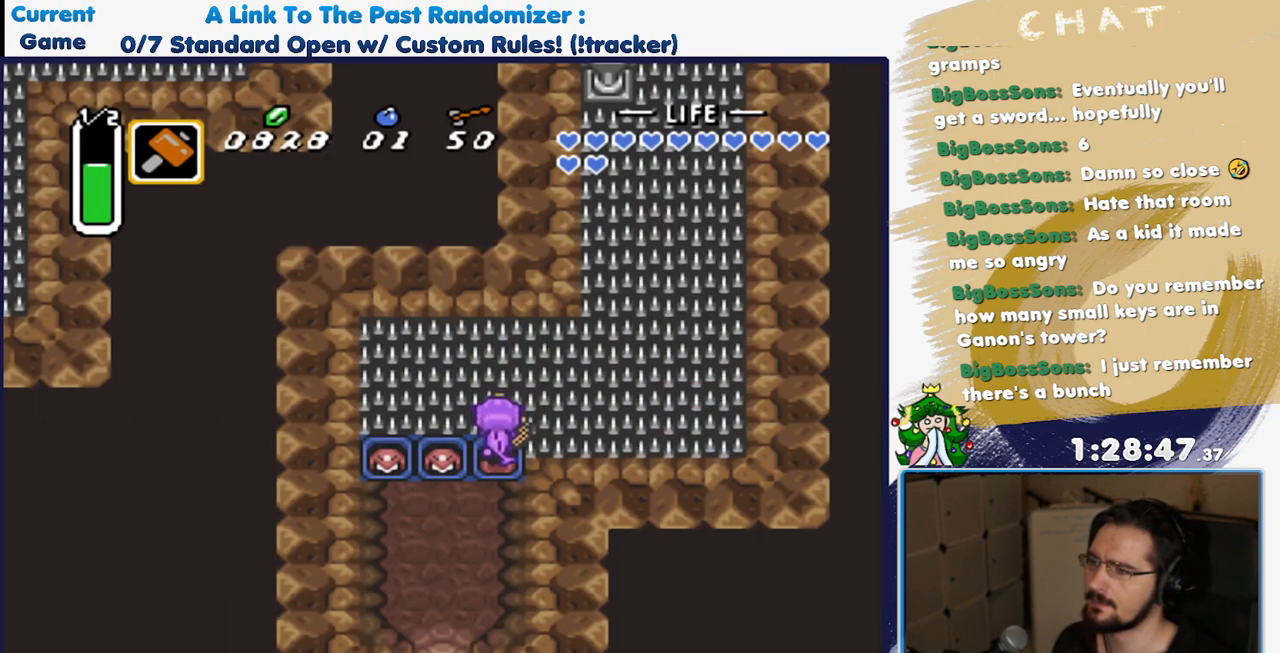
{"buttons": ["DPAD_UP", "DPAD_RIGHT"], "events": []}
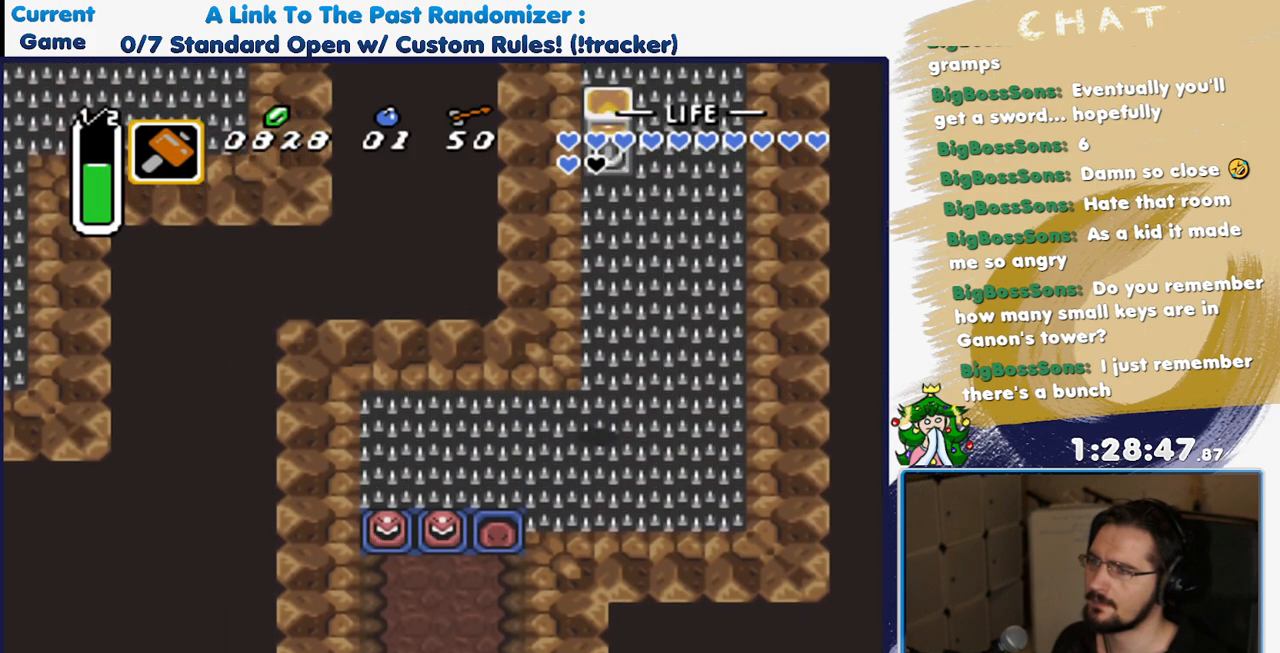
{"buttons": ["DPAD_UP"], "events": [[250, "DPAD_RIGHT", "up"]]}
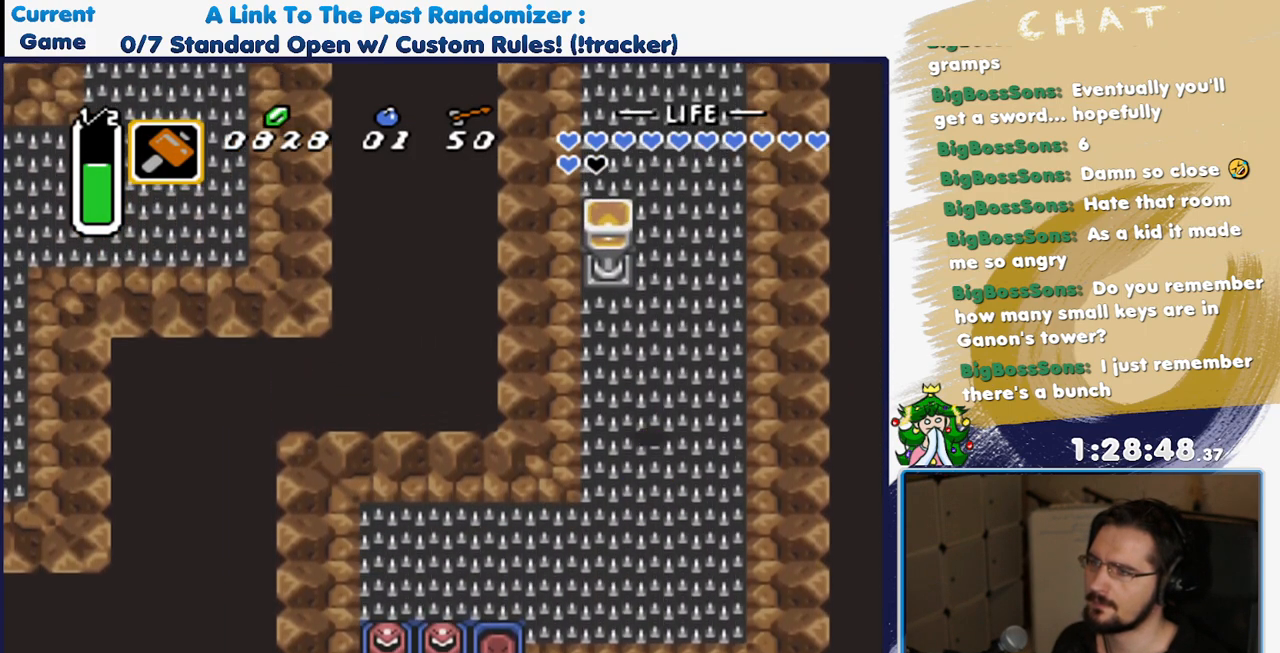
{"buttons": ["DPAD_UP"], "events": []}
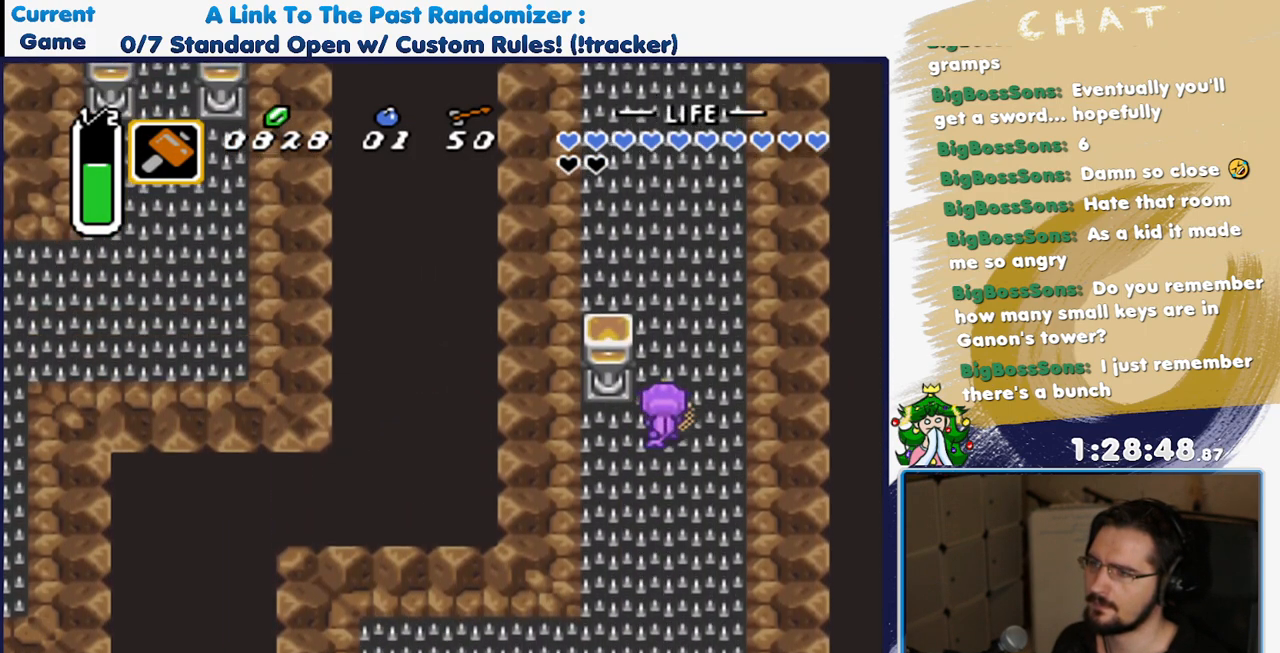
{"buttons": ["DPAD_UP"], "events": []}